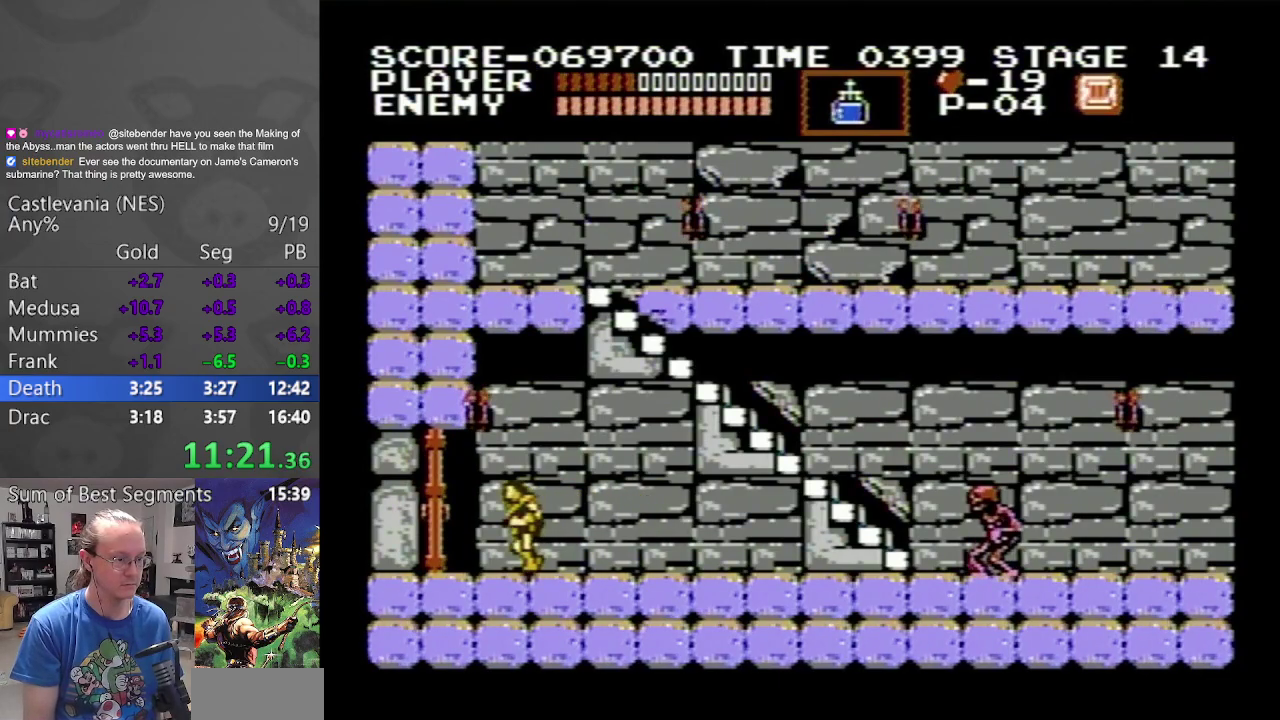
Gameplay with a controller (Nintendo layout); each line is a JSON object with the inputs held at the frame after it. "events" lists button and stick changes between this image and that frame as [ms after this image, input, new state], when the widget could be followed in between. Not read: L3 R3.
{"buttons": ["DPAD_LEFT"], "events": []}
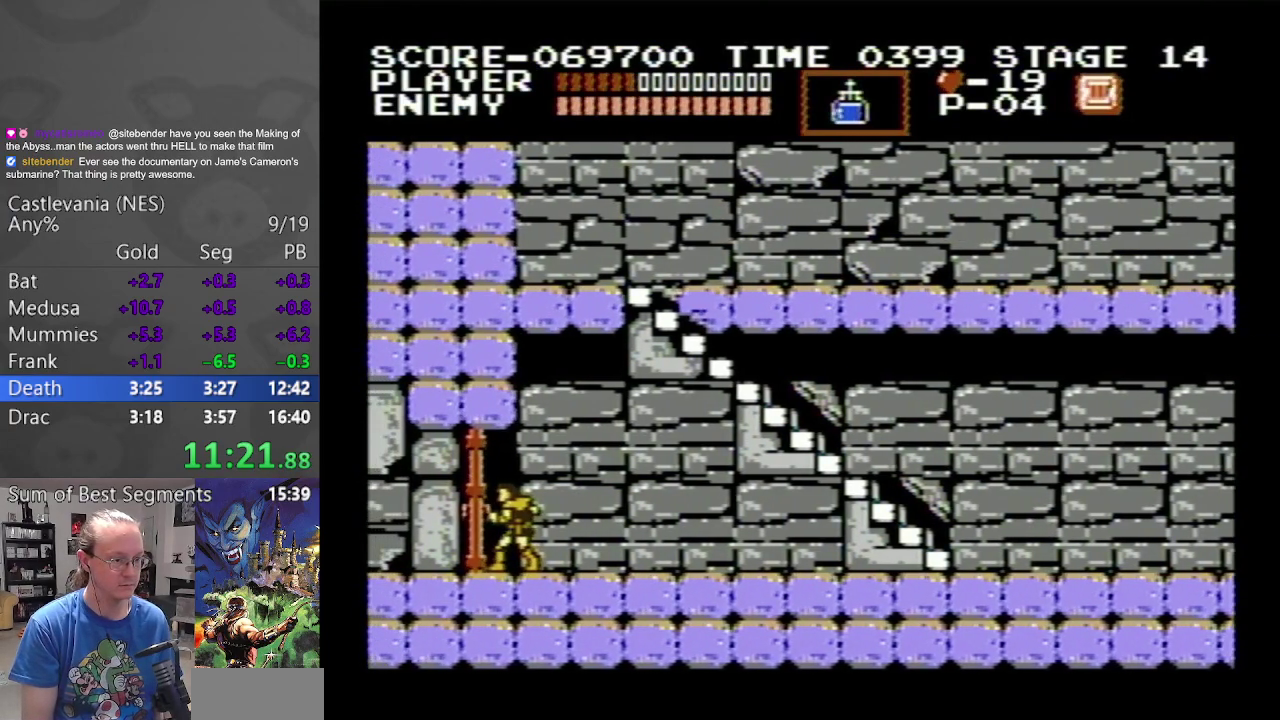
{"buttons": ["DPAD_LEFT"], "events": []}
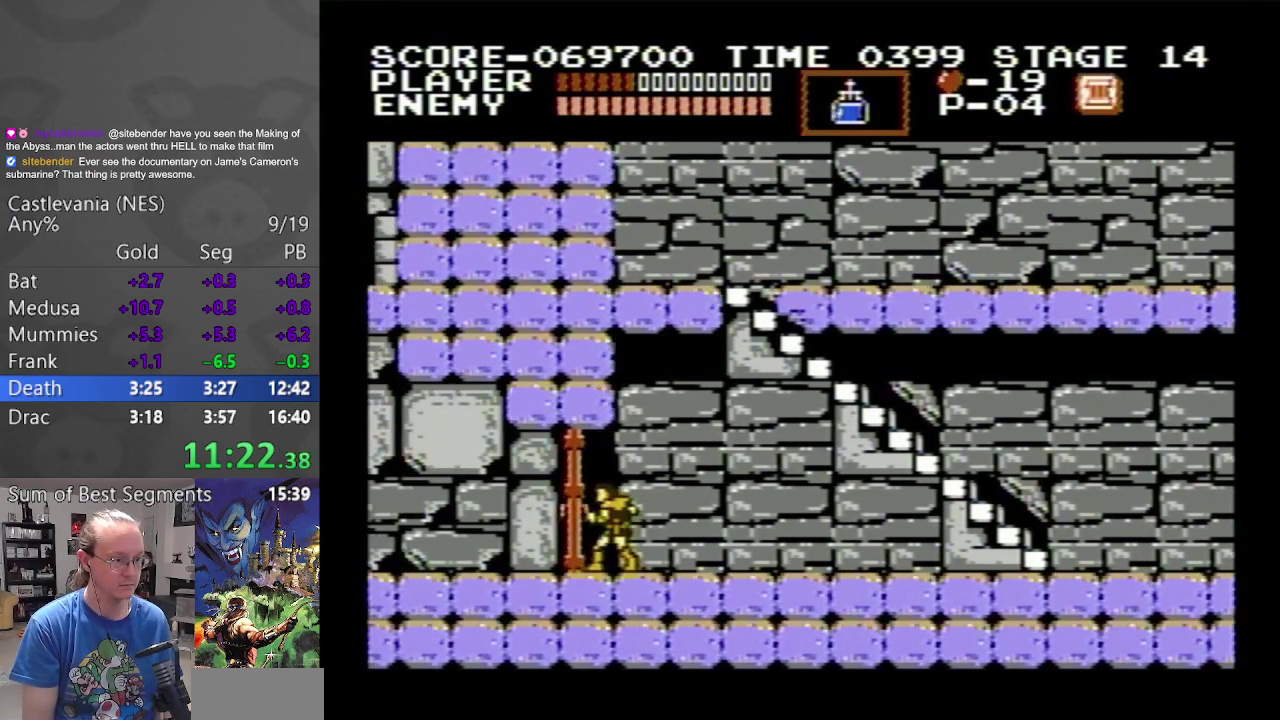
{"buttons": [], "events": [[283, "DPAD_LEFT", "up"]]}
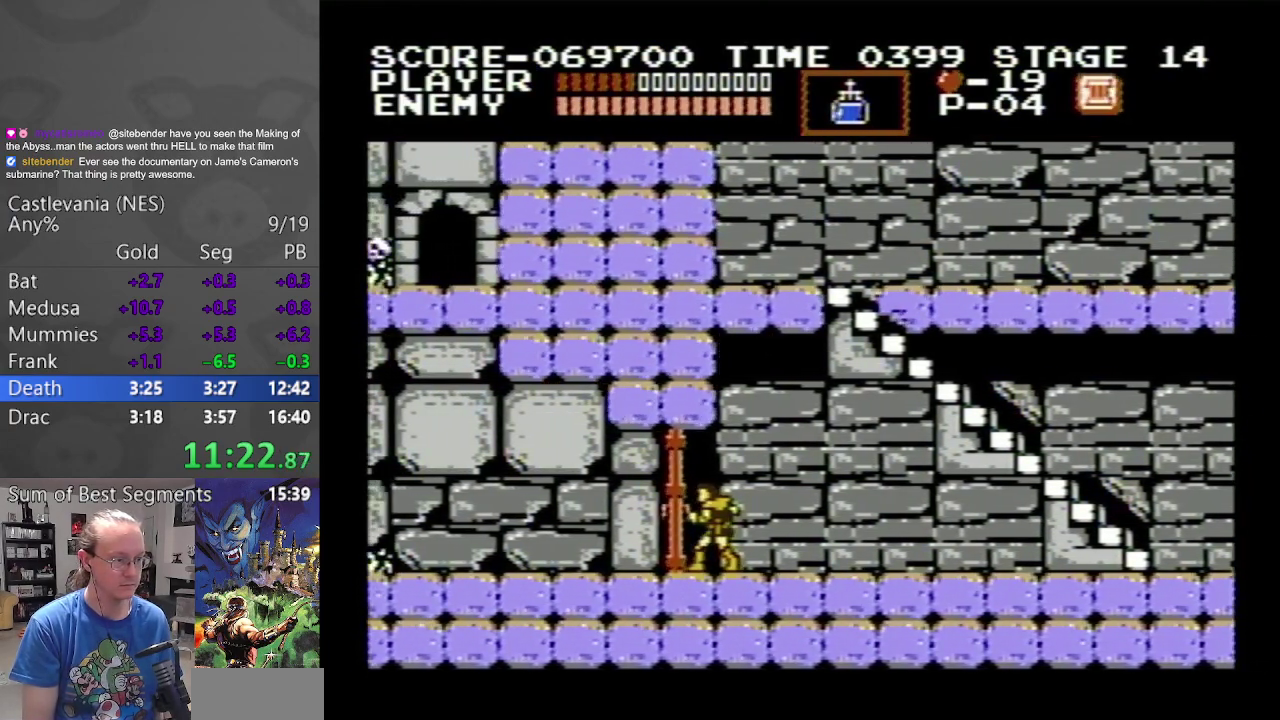
{"buttons": [], "events": []}
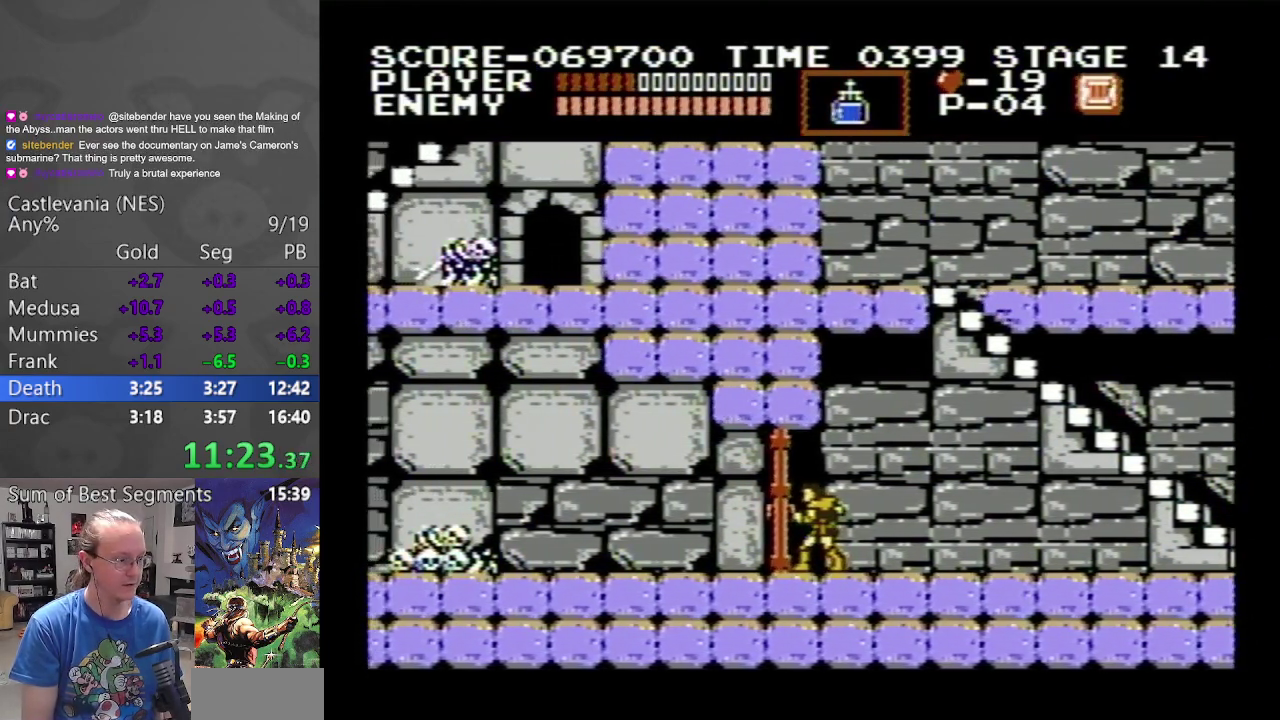
{"buttons": [], "events": []}
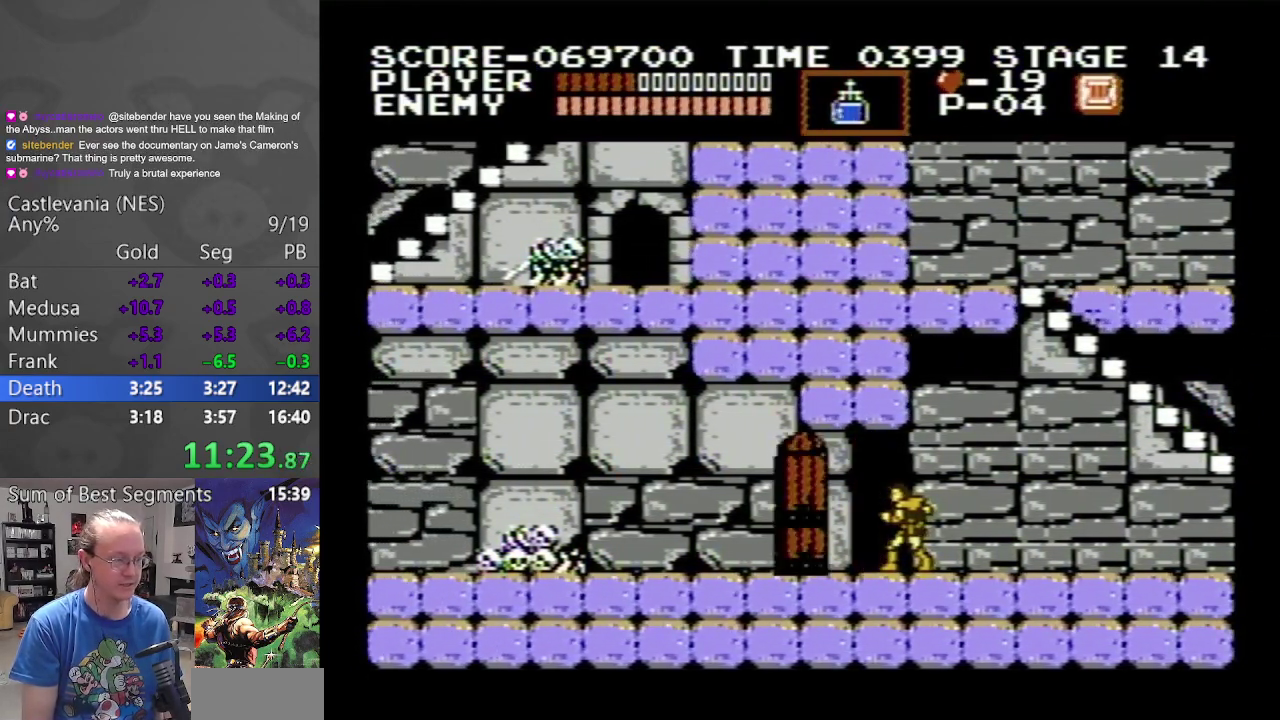
{"buttons": ["DPAD_LEFT"], "events": [[100, "DPAD_LEFT", "down"]]}
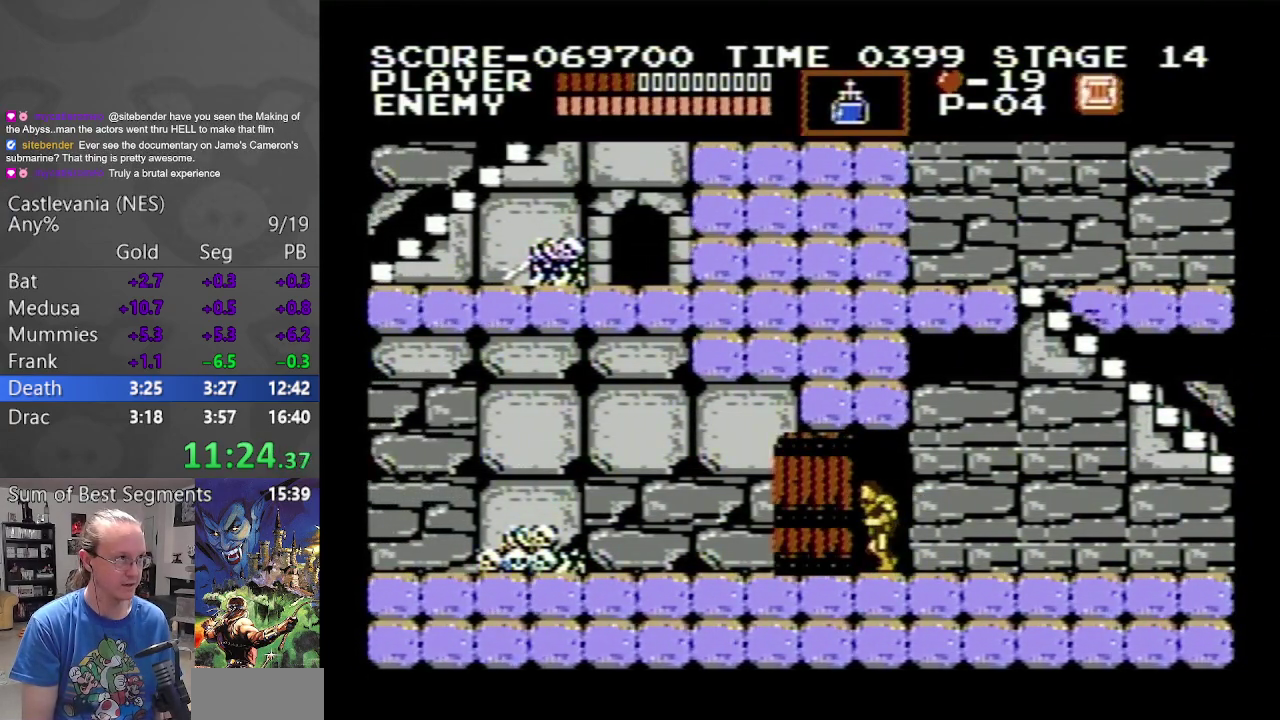
{"buttons": ["DPAD_LEFT"], "events": []}
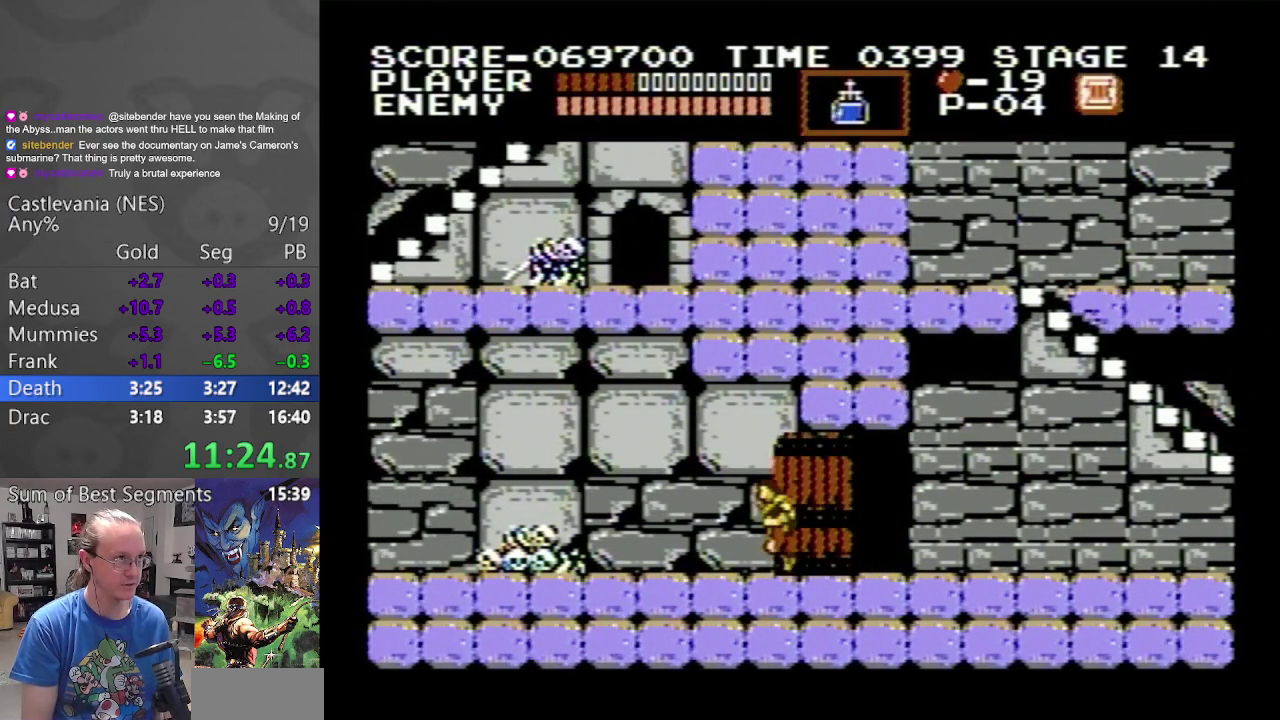
{"buttons": ["DPAD_LEFT"], "events": []}
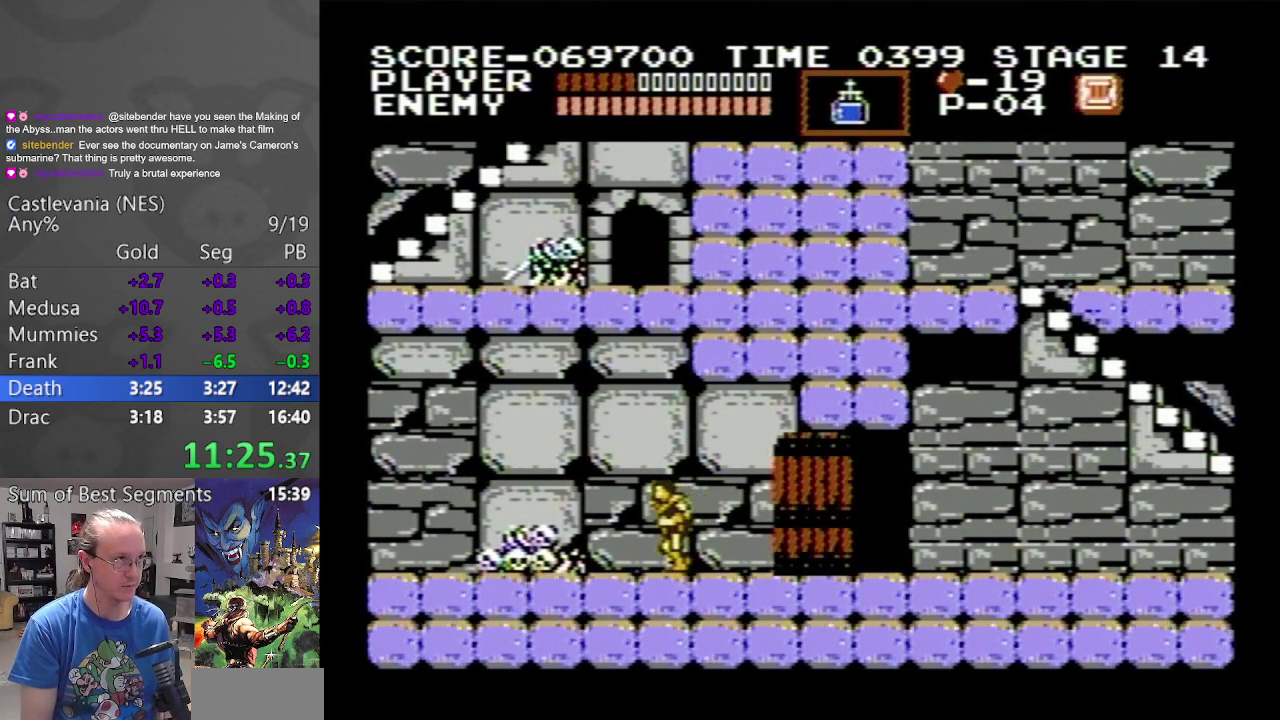
{"buttons": ["DPAD_LEFT"], "events": []}
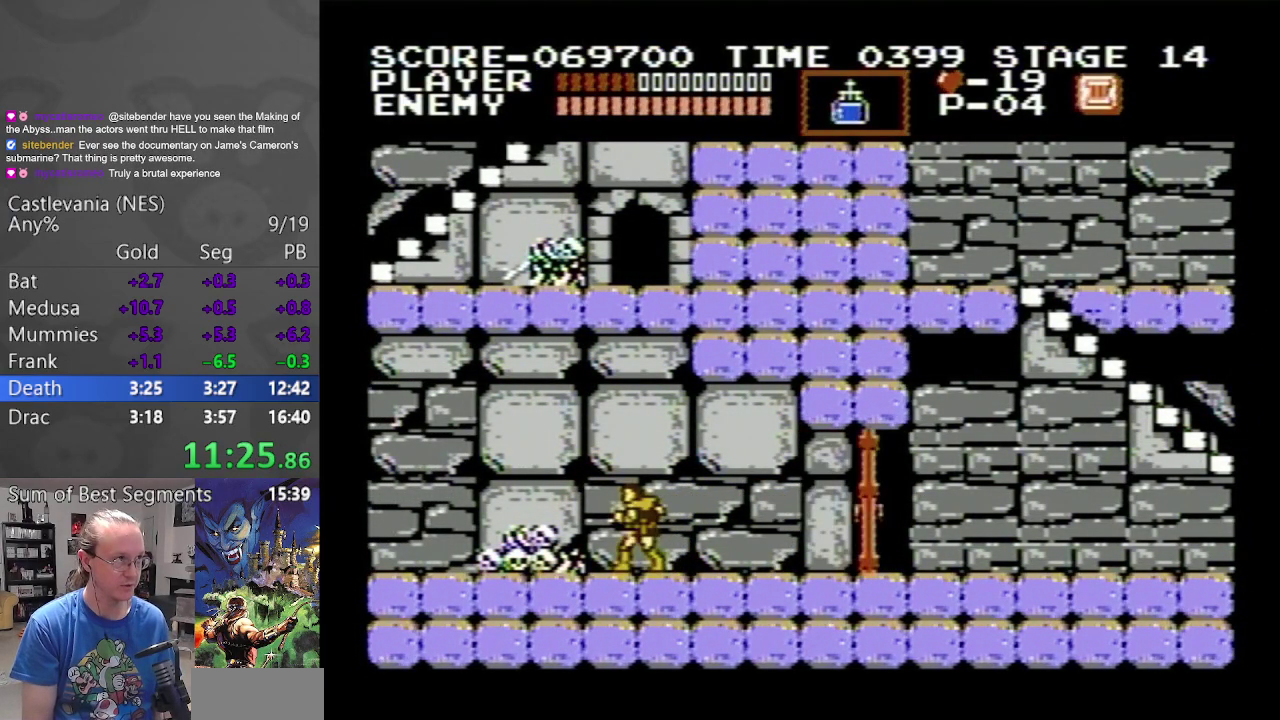
{"buttons": ["DPAD_LEFT"], "events": []}
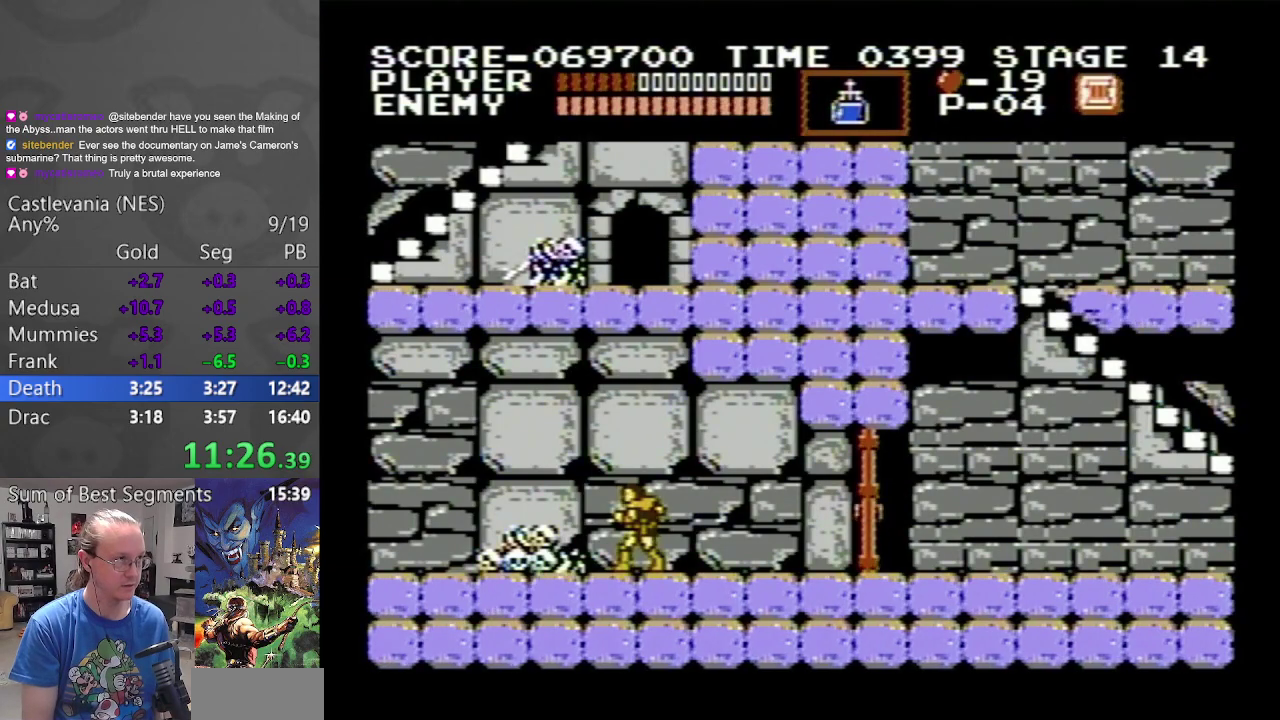
{"buttons": ["DPAD_LEFT"], "events": []}
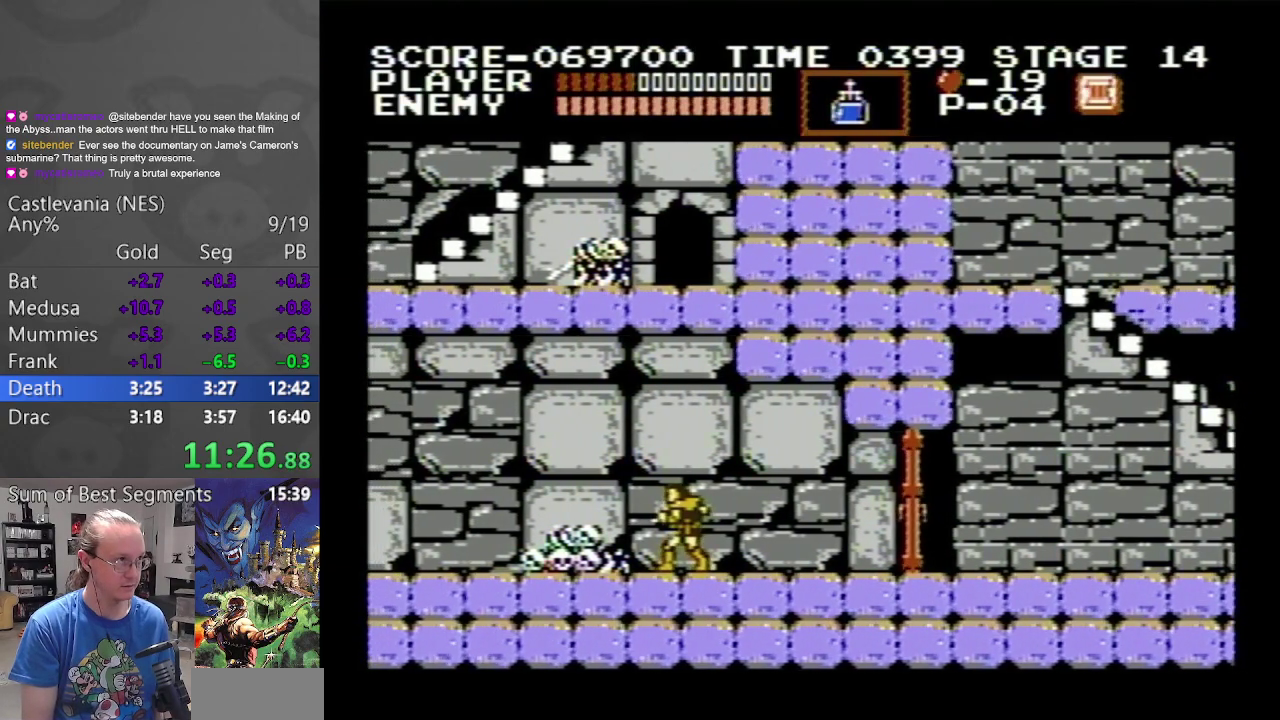
{"buttons": ["DPAD_LEFT"], "events": []}
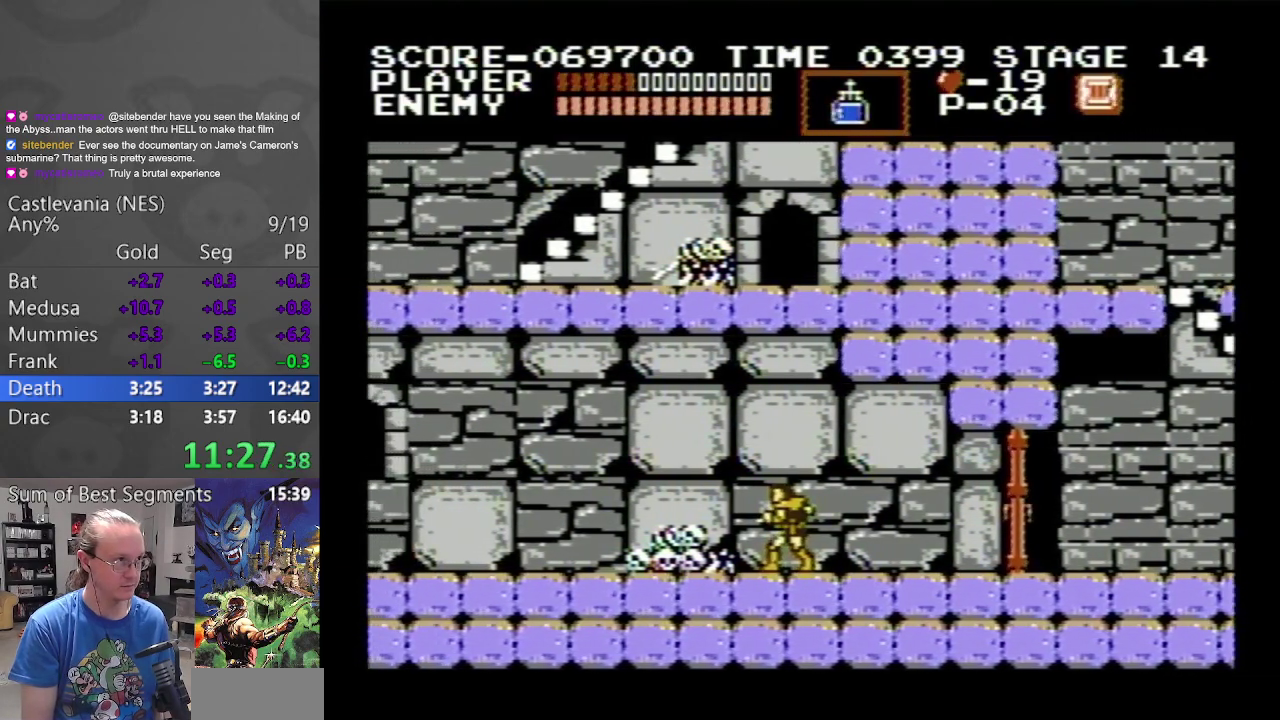
{"buttons": ["DPAD_LEFT"], "events": []}
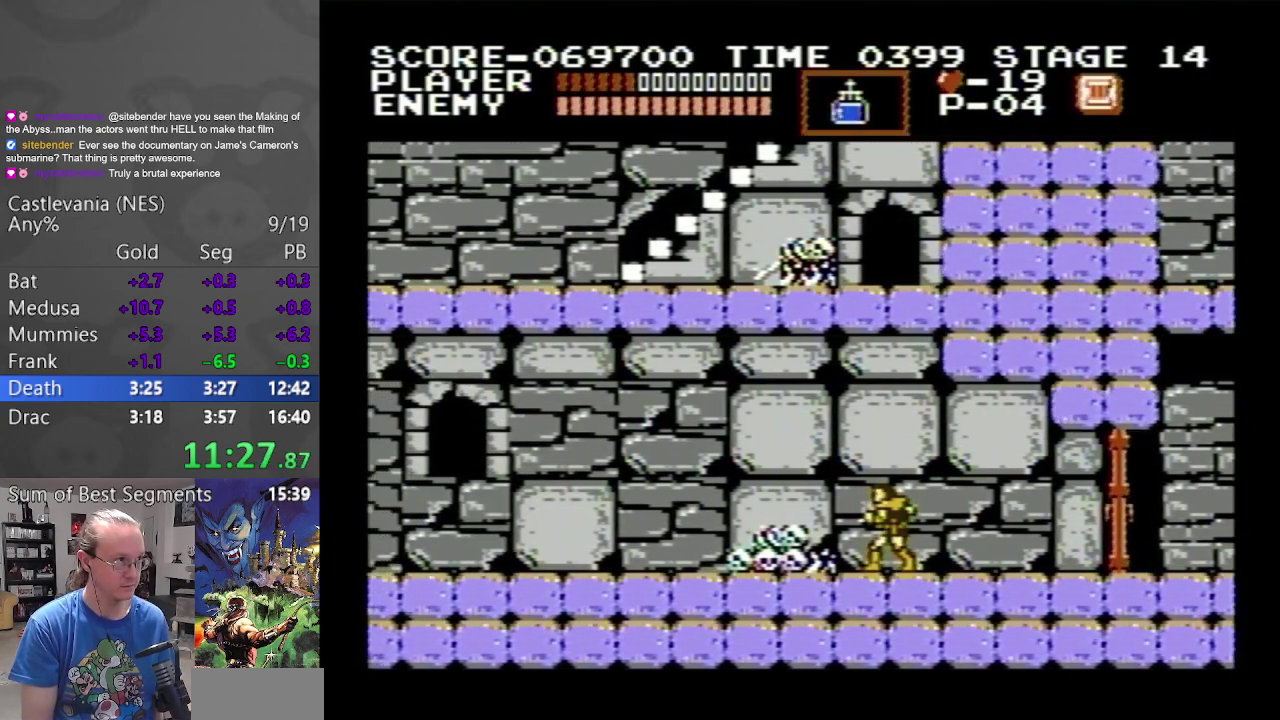
{"buttons": ["DPAD_LEFT"], "events": []}
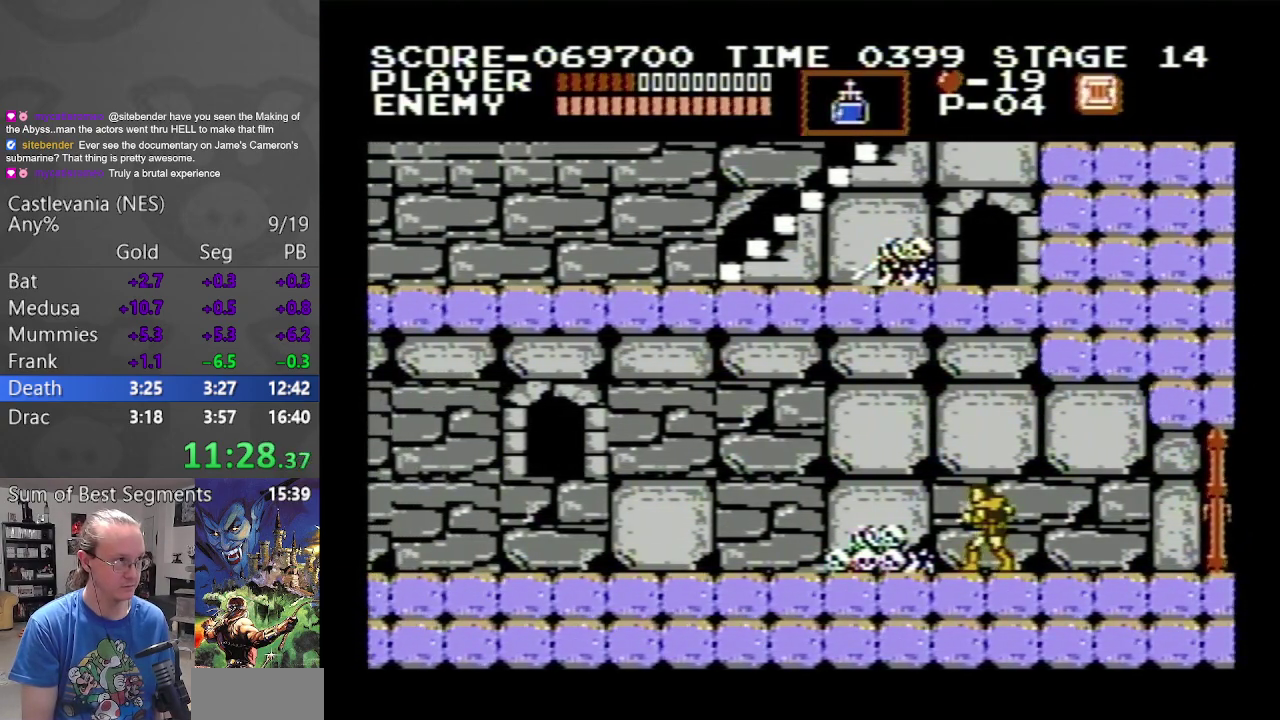
{"buttons": ["DPAD_LEFT"], "events": []}
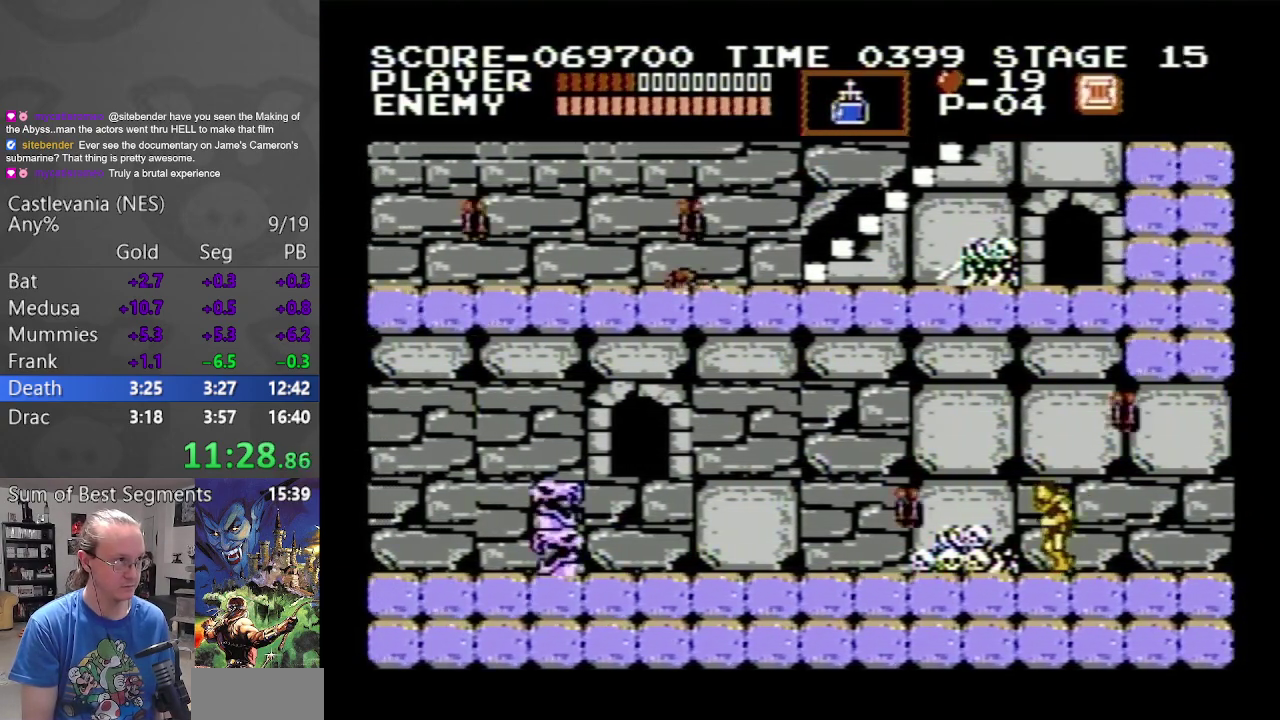
{"buttons": ["DPAD_LEFT"], "events": []}
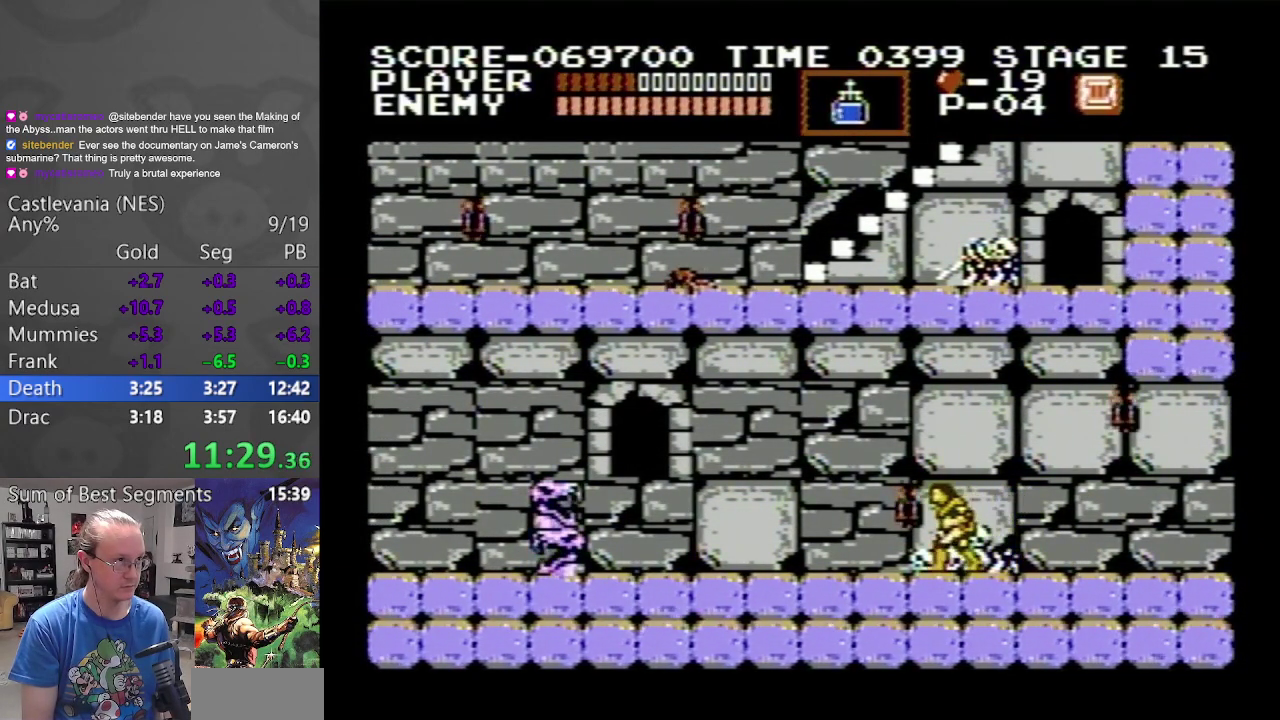
{"buttons": ["B", "DPAD_LEFT"], "events": [[483, "B", "down"]]}
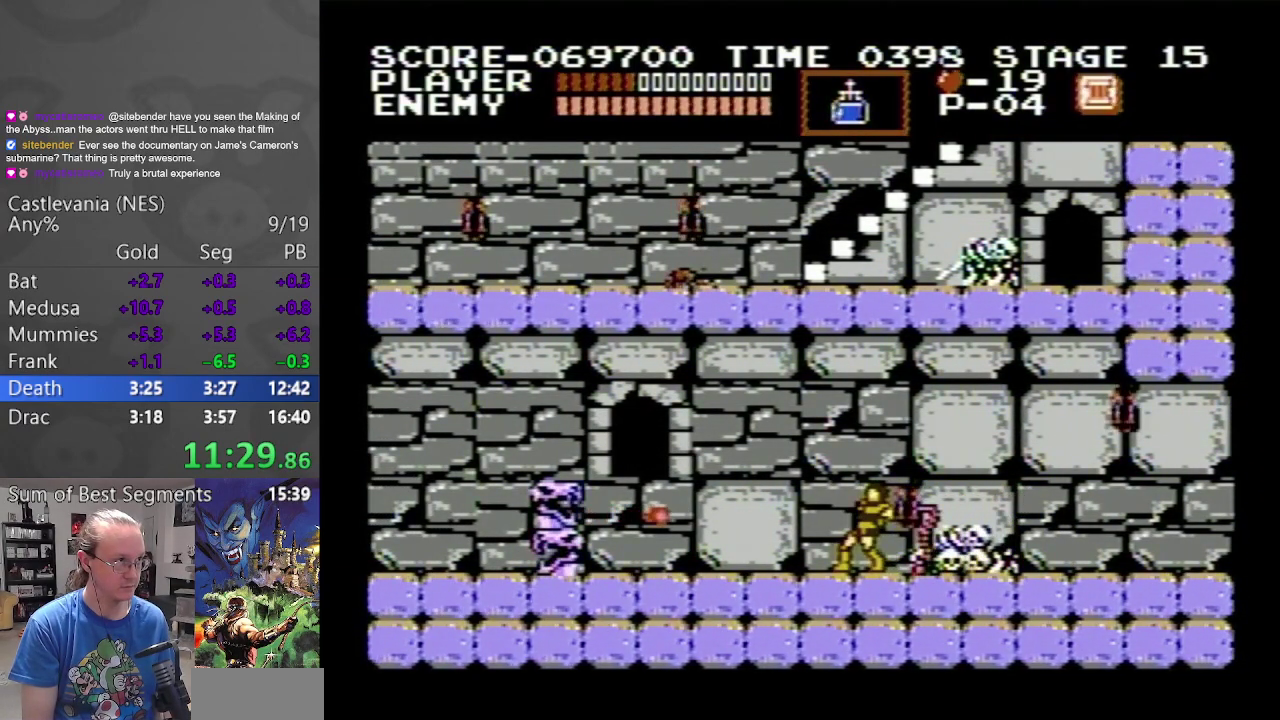
{"buttons": ["DPAD_LEFT"], "events": [[200, "B", "up"]]}
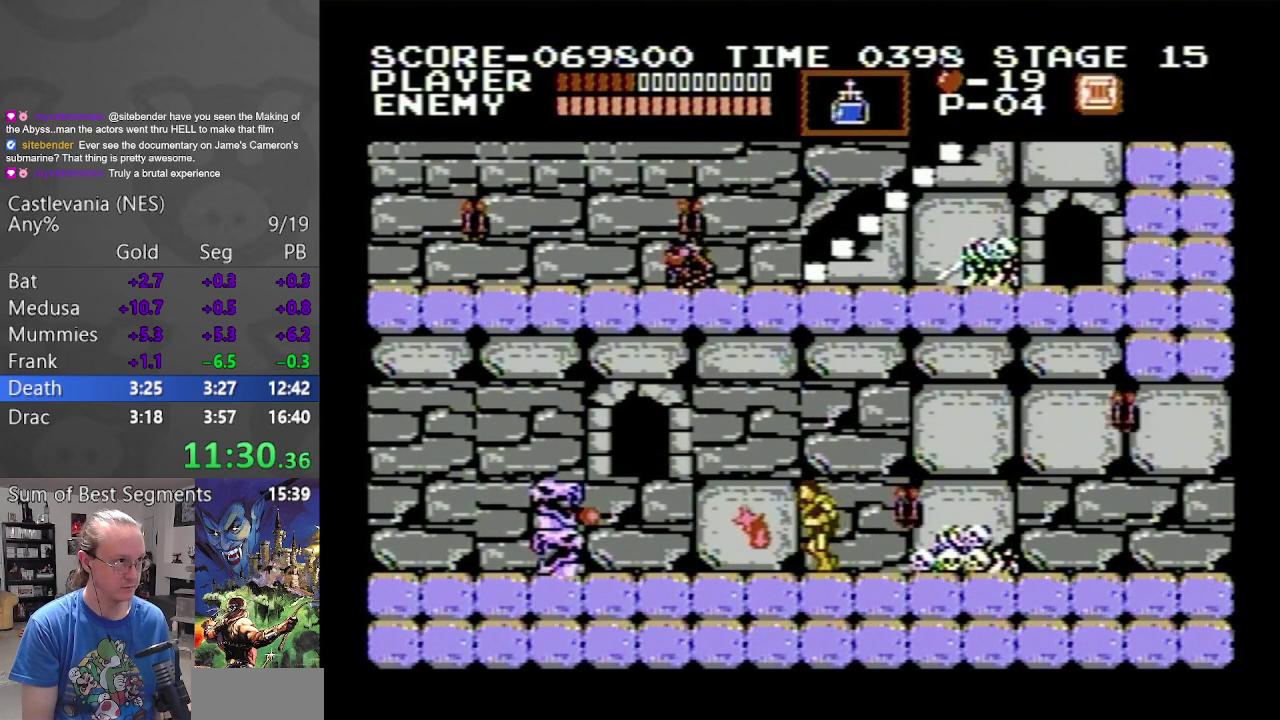
{"buttons": ["DPAD_LEFT"], "events": [[33, "B", "down"], [350, "B", "up"]]}
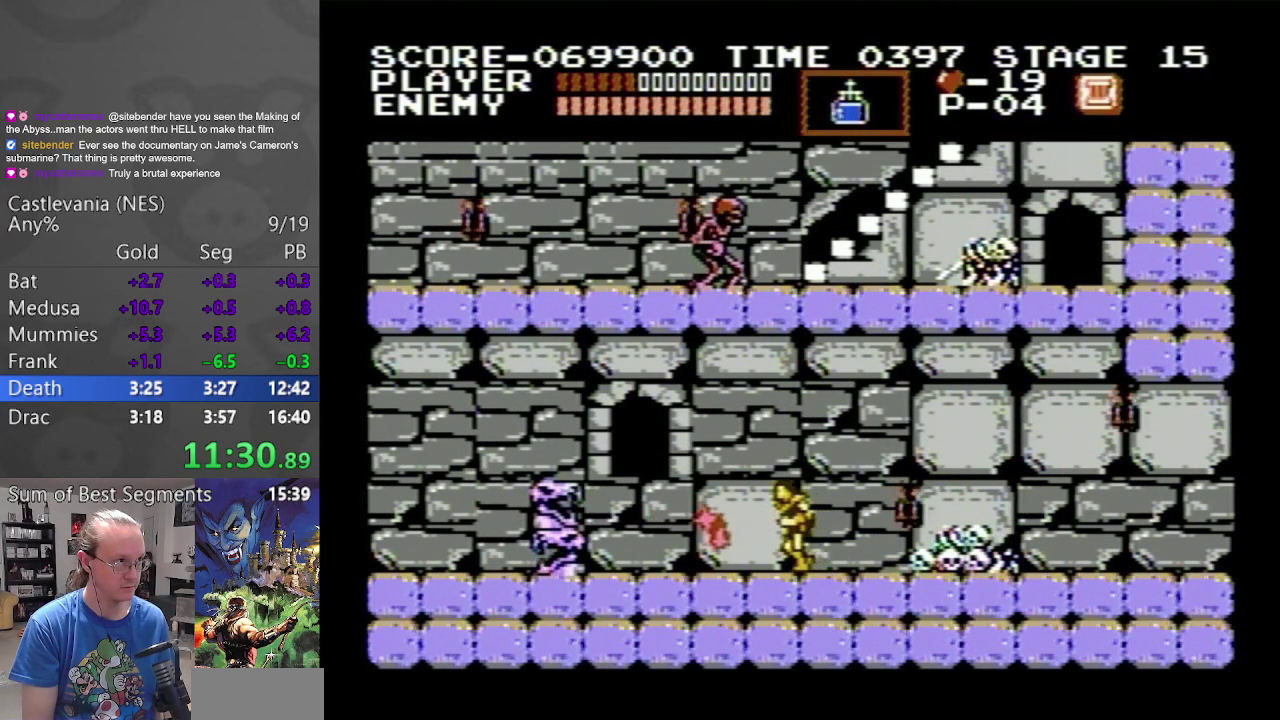
{"buttons": [], "events": [[200, "B", "down"], [367, "DPAD_LEFT", "up"], [500, "B", "up"]]}
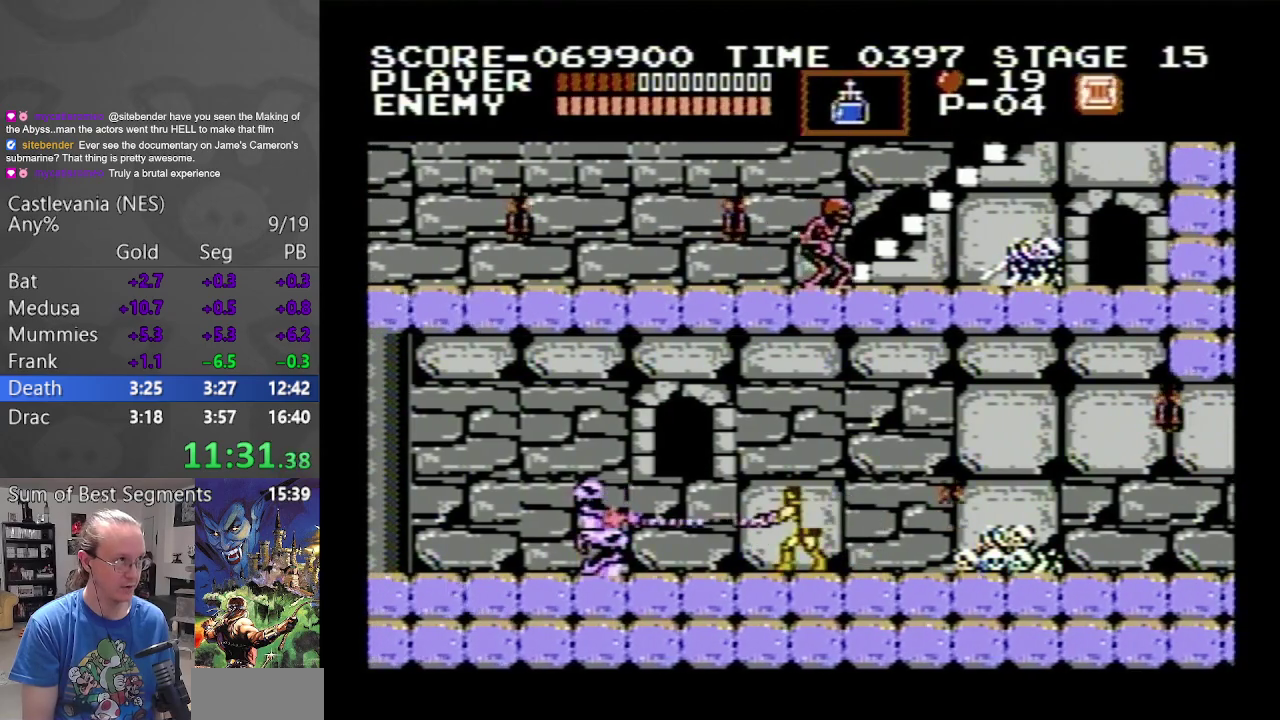
{"buttons": [], "events": [[133, "B", "down"], [467, "B", "up"]]}
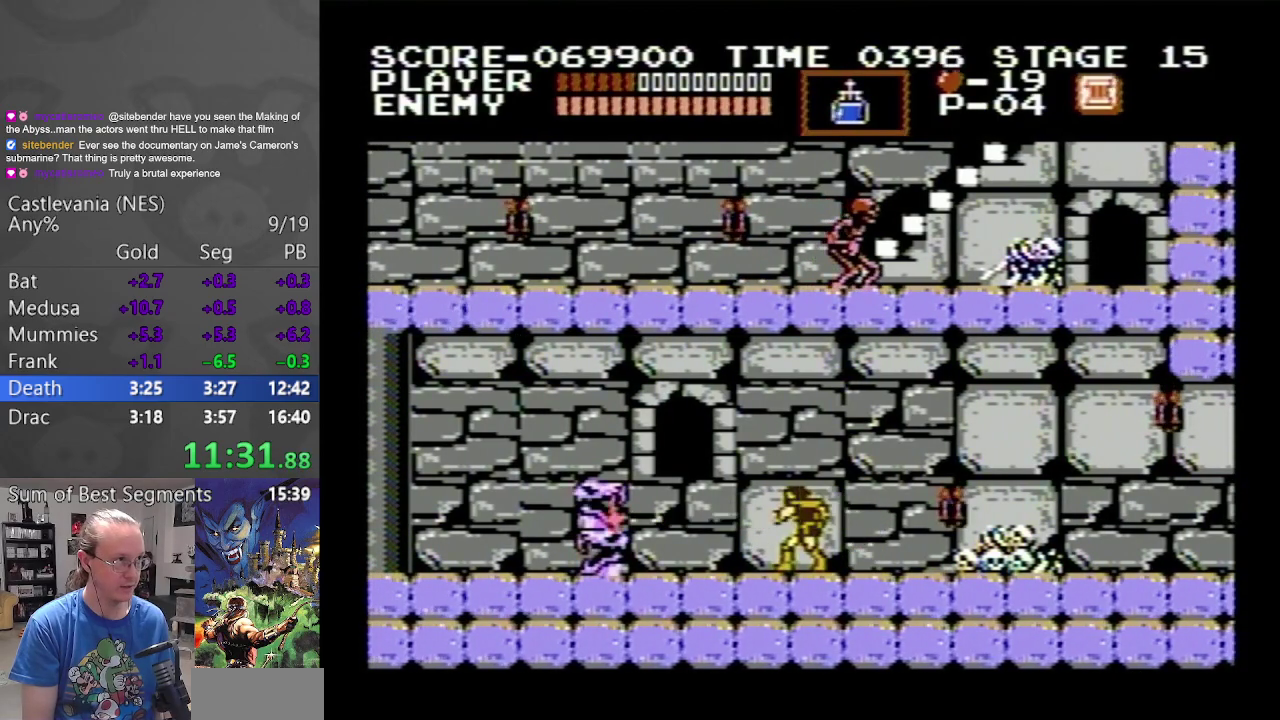
{"buttons": [], "events": [[100, "B", "down"], [417, "B", "up"]]}
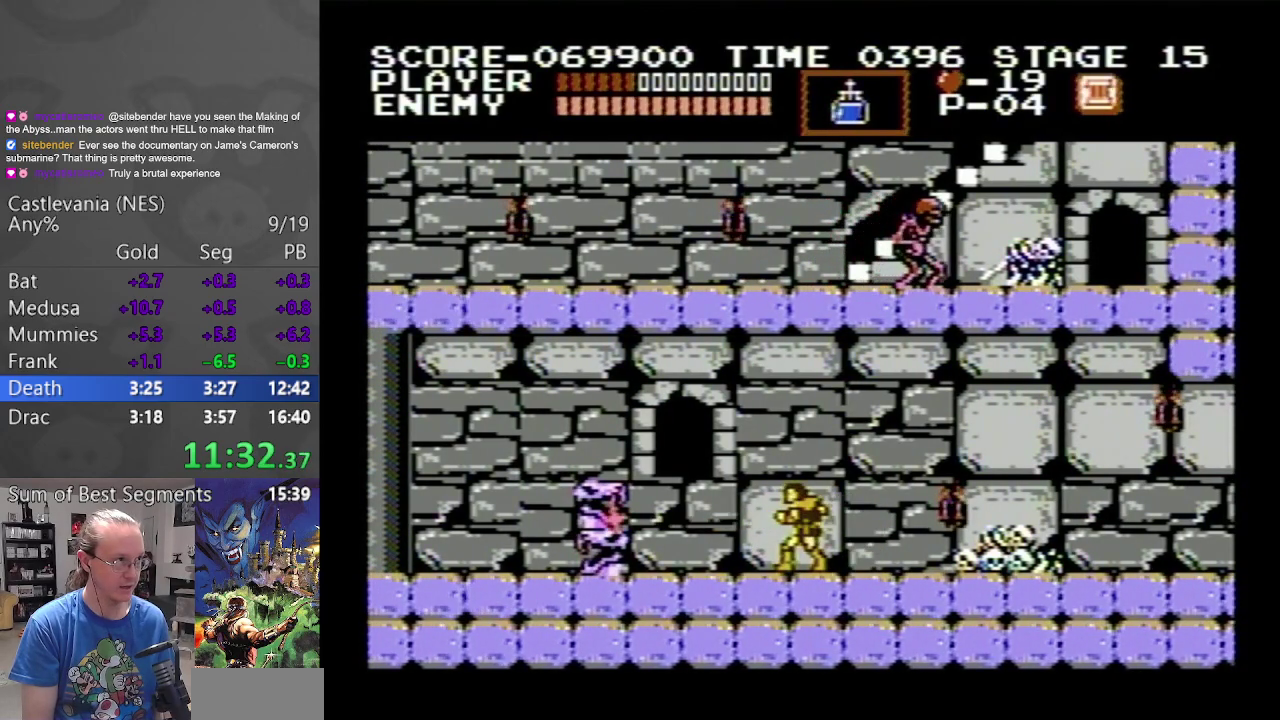
{"buttons": ["B"], "events": [[67, "B", "down"], [350, "B", "up"], [483, "B", "down"]]}
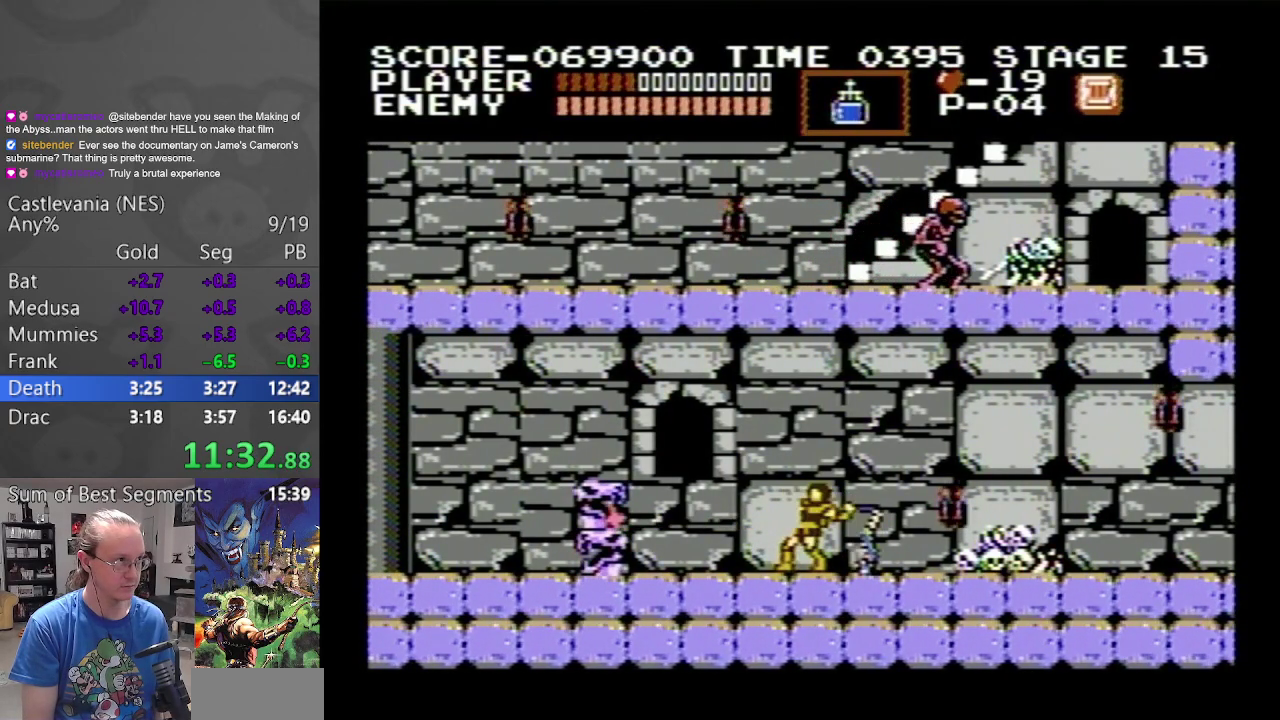
{"buttons": ["B"], "events": [[283, "B", "up"], [383, "B", "down"]]}
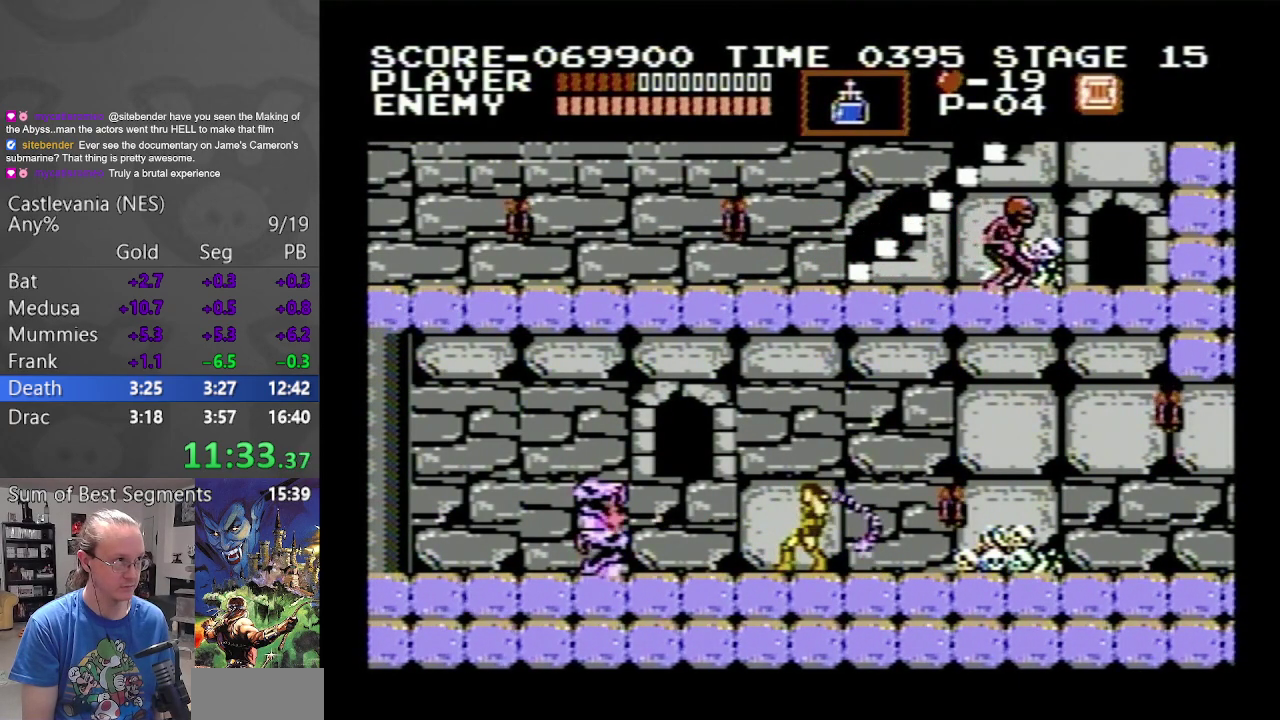
{"buttons": ["DPAD_LEFT"], "events": [[183, "B", "up"], [300, "B", "down"], [483, "B", "up"], [483, "DPAD_LEFT", "down"]]}
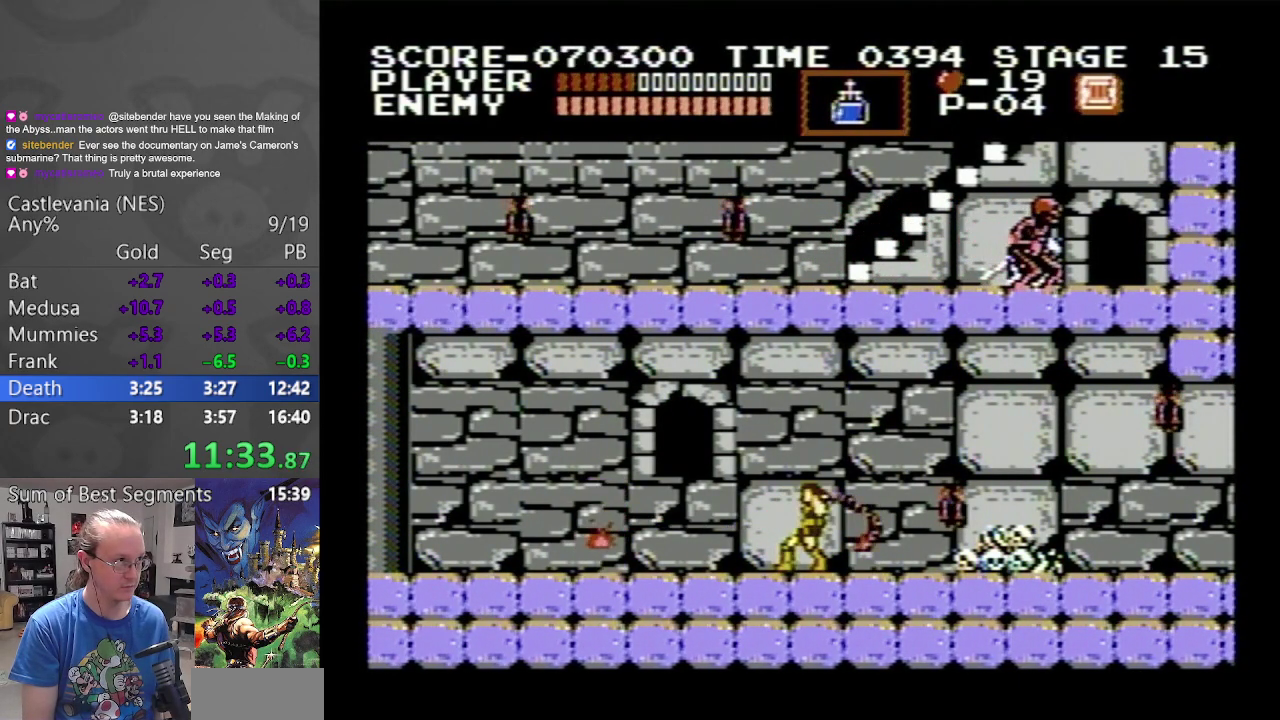
{"buttons": ["DPAD_LEFT"], "events": []}
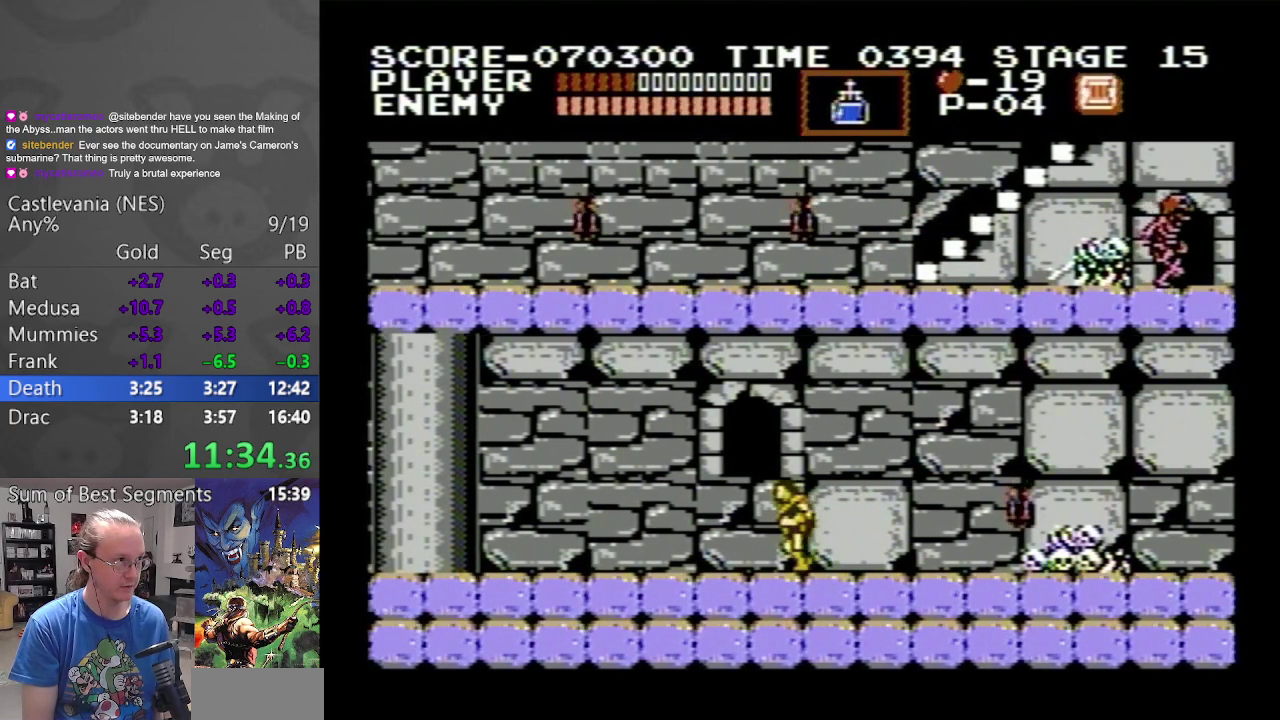
{"buttons": ["DPAD_LEFT"], "events": []}
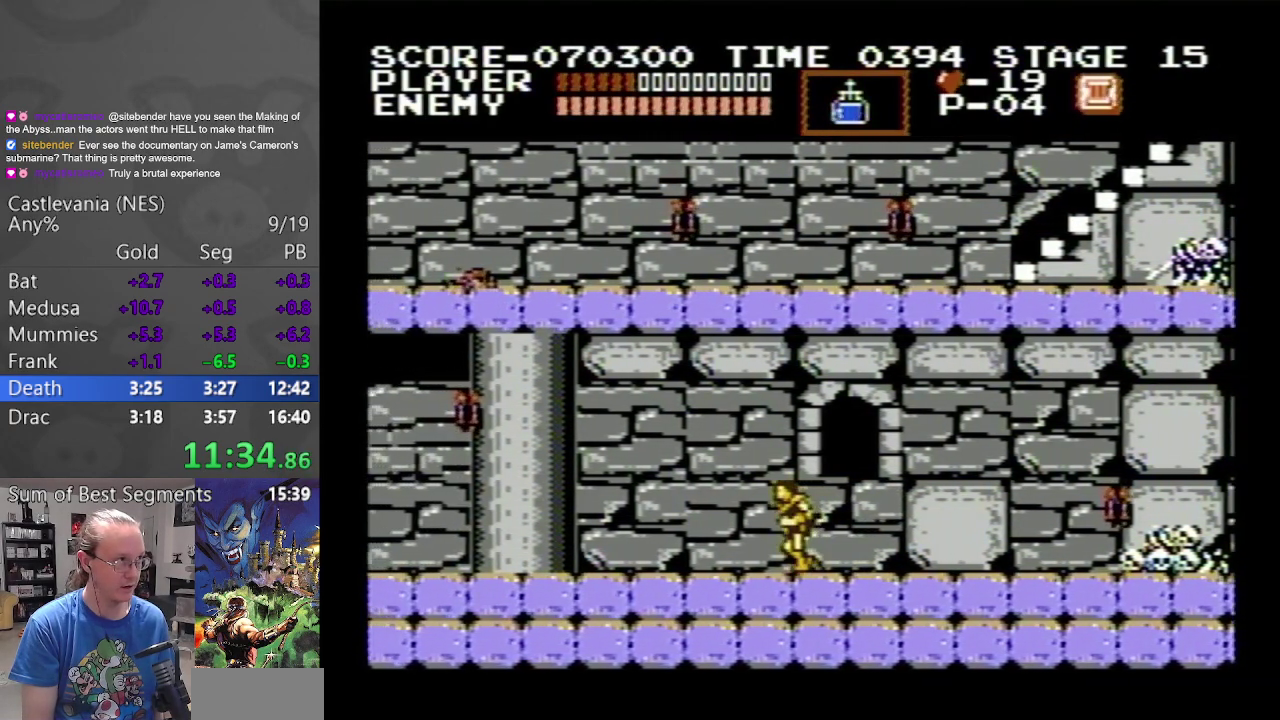
{"buttons": ["DPAD_LEFT"], "events": []}
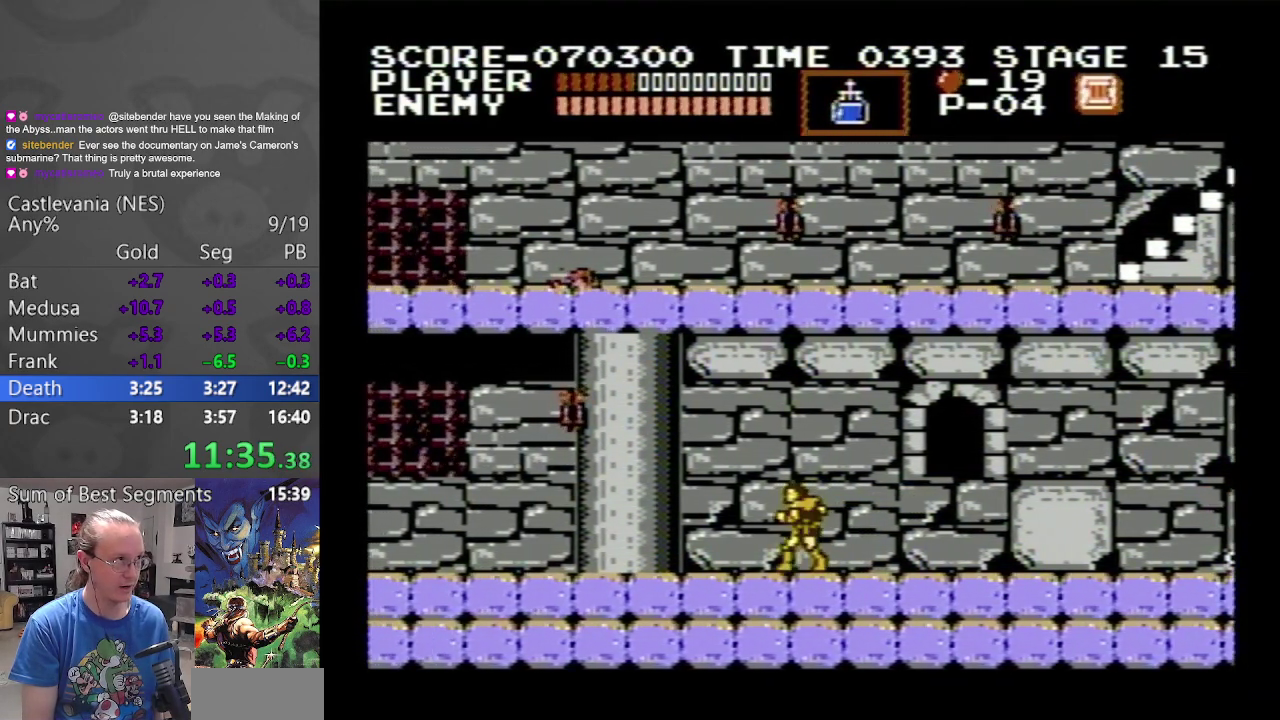
{"buttons": ["DPAD_LEFT"], "events": []}
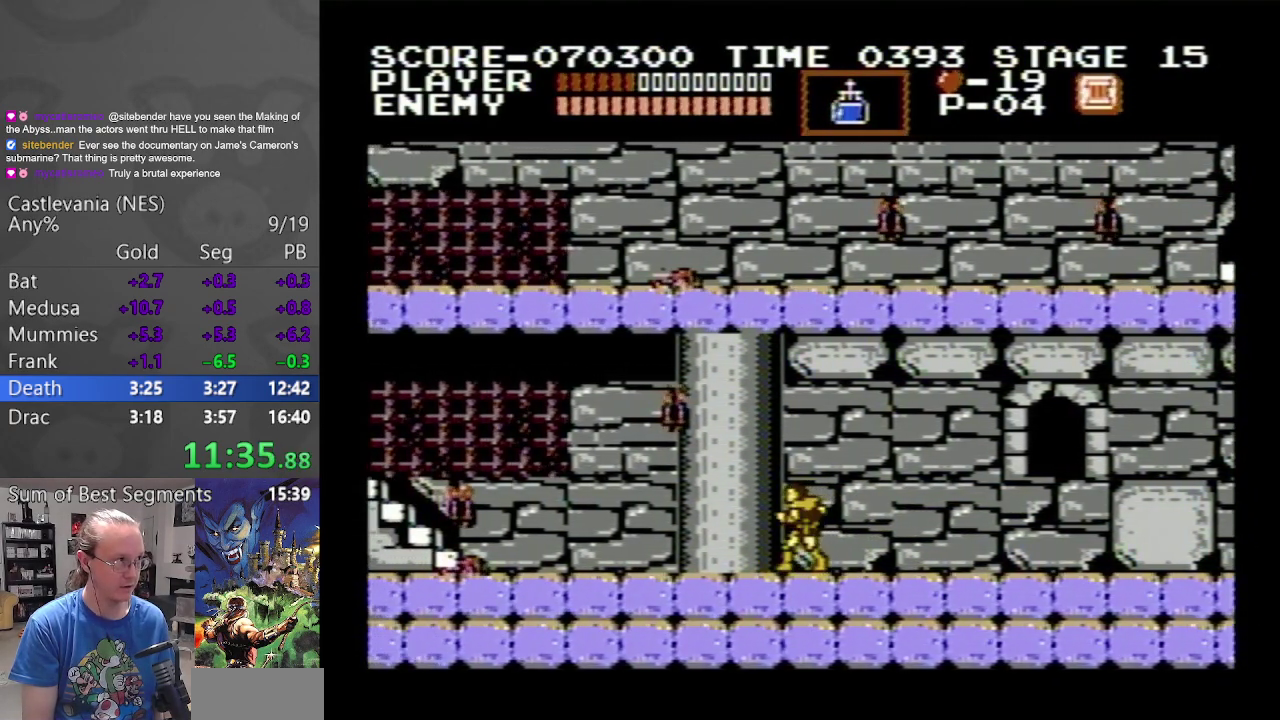
{"buttons": ["DPAD_LEFT"], "events": []}
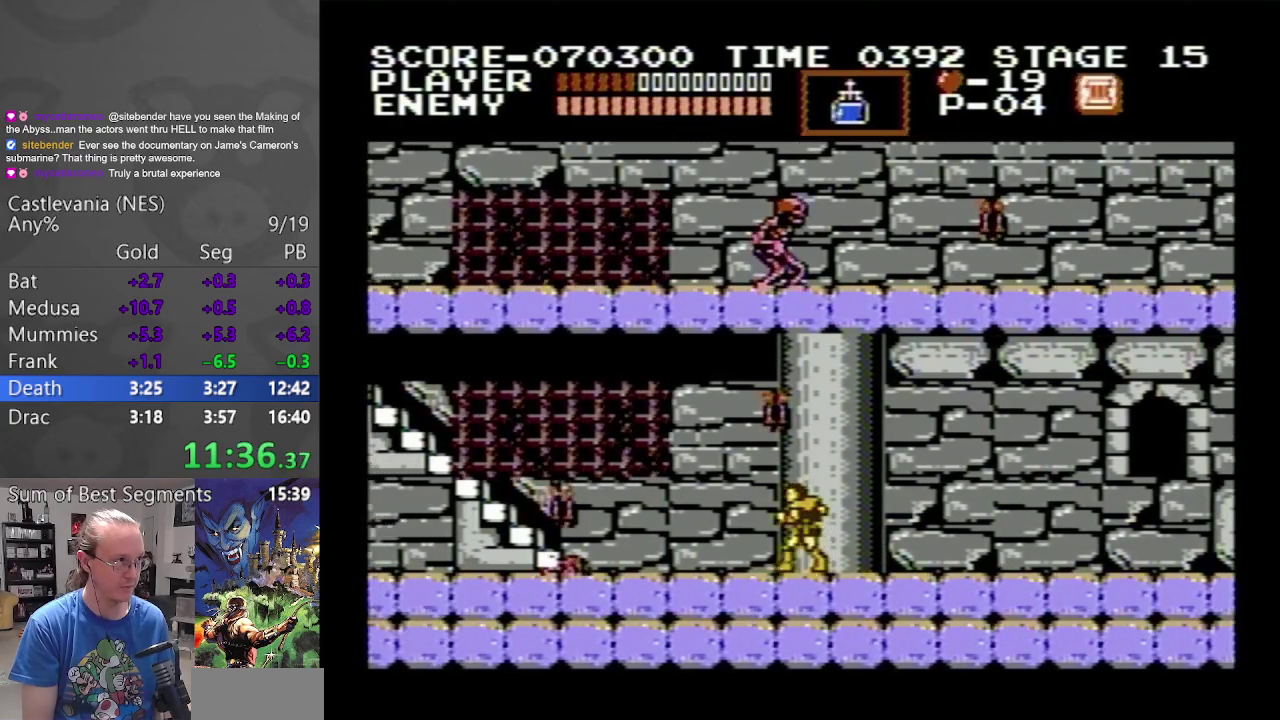
{"buttons": ["DPAD_LEFT"], "events": [[133, "DPAD_UP", "down"], [267, "B", "down"], [300, "DPAD_LEFT", "up"], [350, "DPAD_LEFT", "down"], [433, "B", "up"], [467, "DPAD_UP", "up"]]}